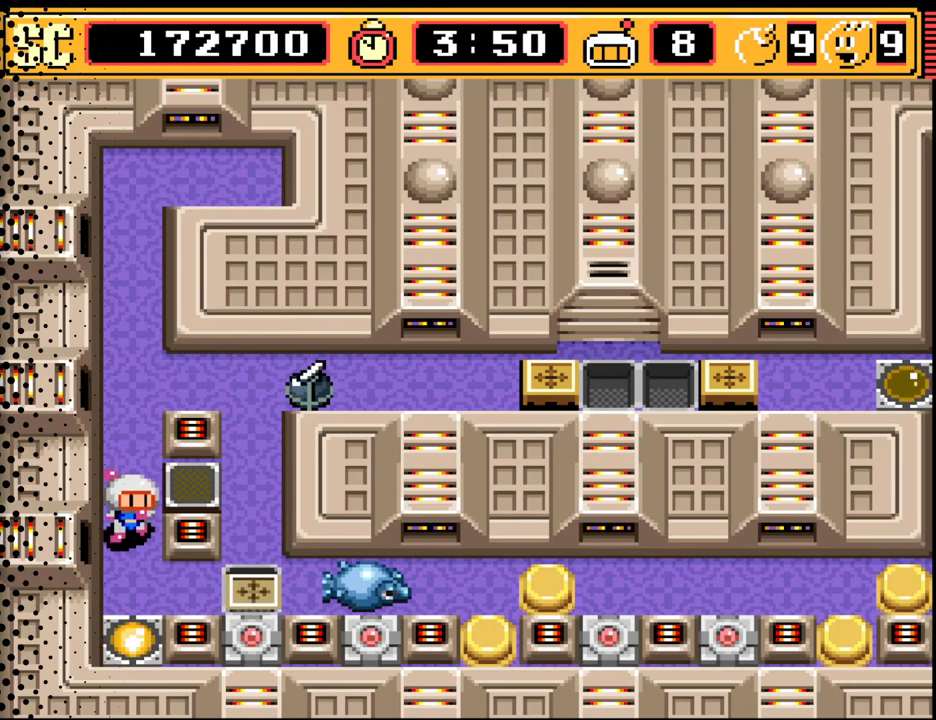
Gameplay with a controller (Nintendo layout); each line is a JSON object with the inputs held at the frame after it. "events" lists button and stick changes between this image and that frame as [ms after this image, input, new state], when the widget could be followed in between. Not read: L3 R3.
{"buttons": [], "events": [[67, "DPAD_DOWN", "up"], [233, "B", "down"], [333, "B", "up"]]}
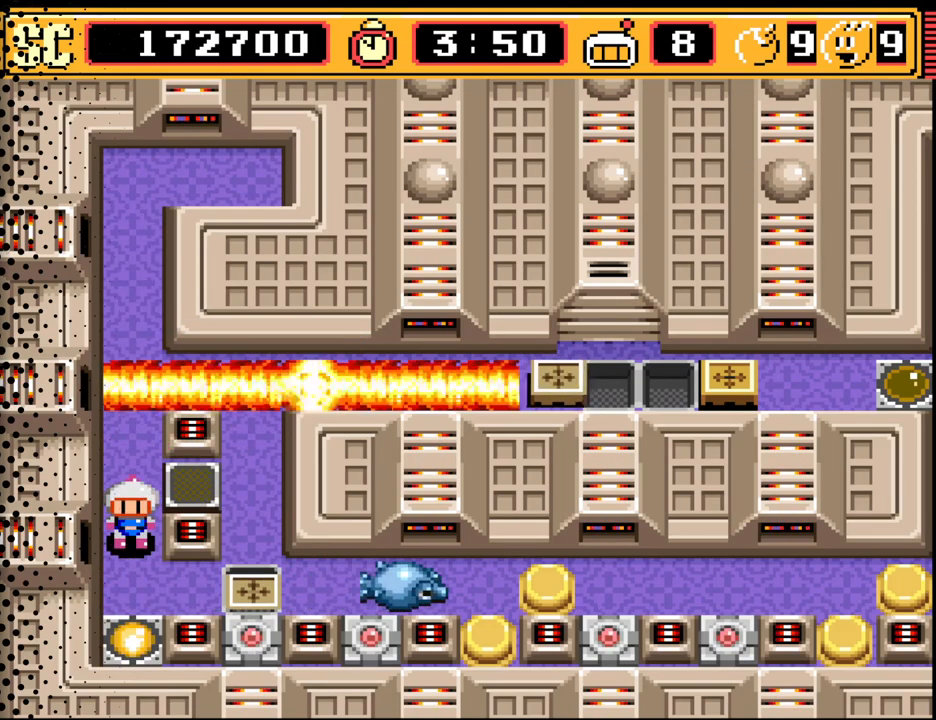
{"buttons": [], "events": []}
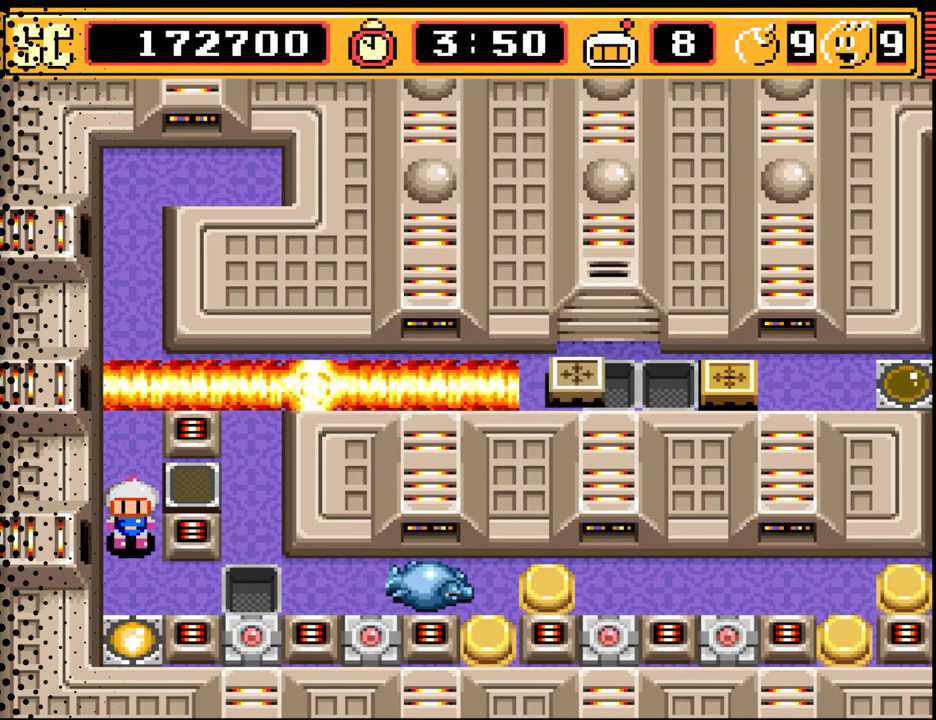
{"buttons": ["A"], "events": [[67, "DPAD_DOWN", "down"], [167, "DPAD_DOWN", "up"], [400, "A", "down"]]}
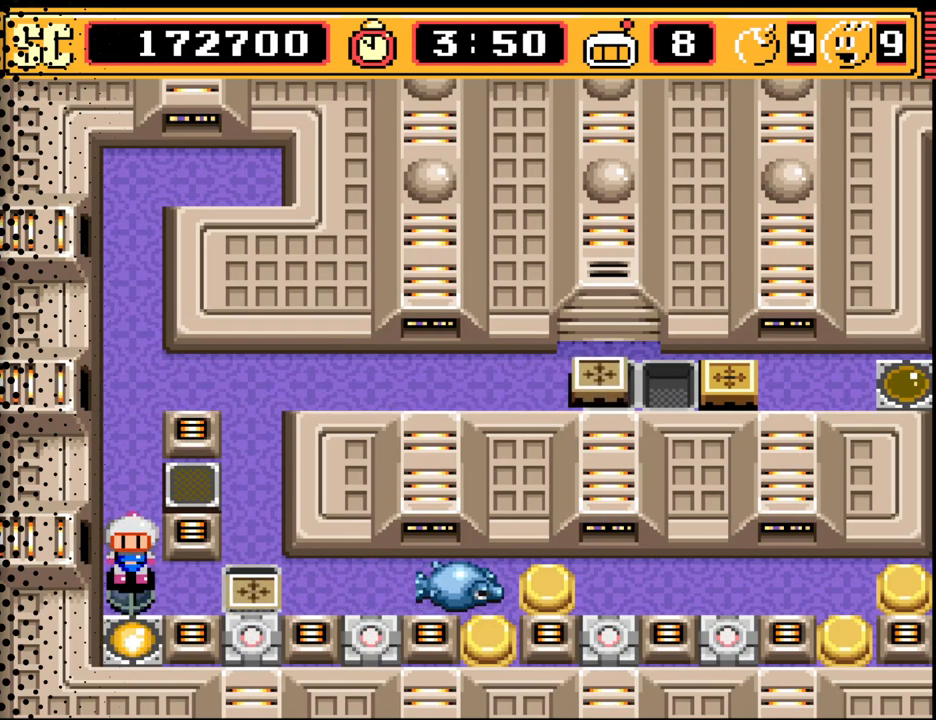
{"buttons": ["DPAD_RIGHT"], "events": [[33, "A", "up"], [167, "DPAD_UP", "down"], [367, "DPAD_RIGHT", "down"], [367, "DPAD_UP", "up"]]}
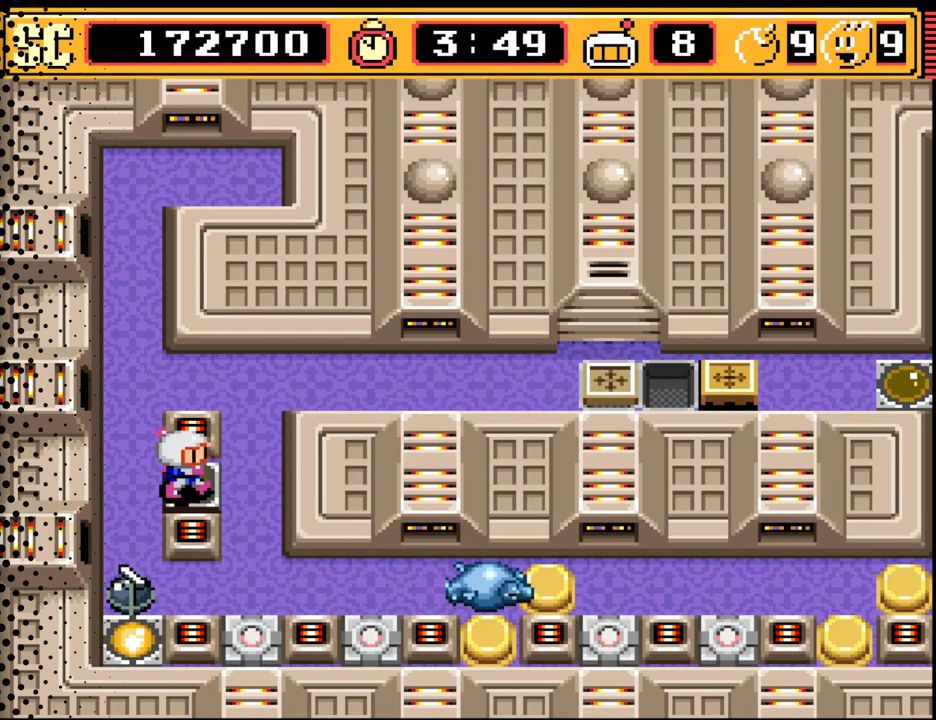
{"buttons": [], "events": [[167, "DPAD_RIGHT", "up"], [367, "A", "down"], [500, "A", "up"]]}
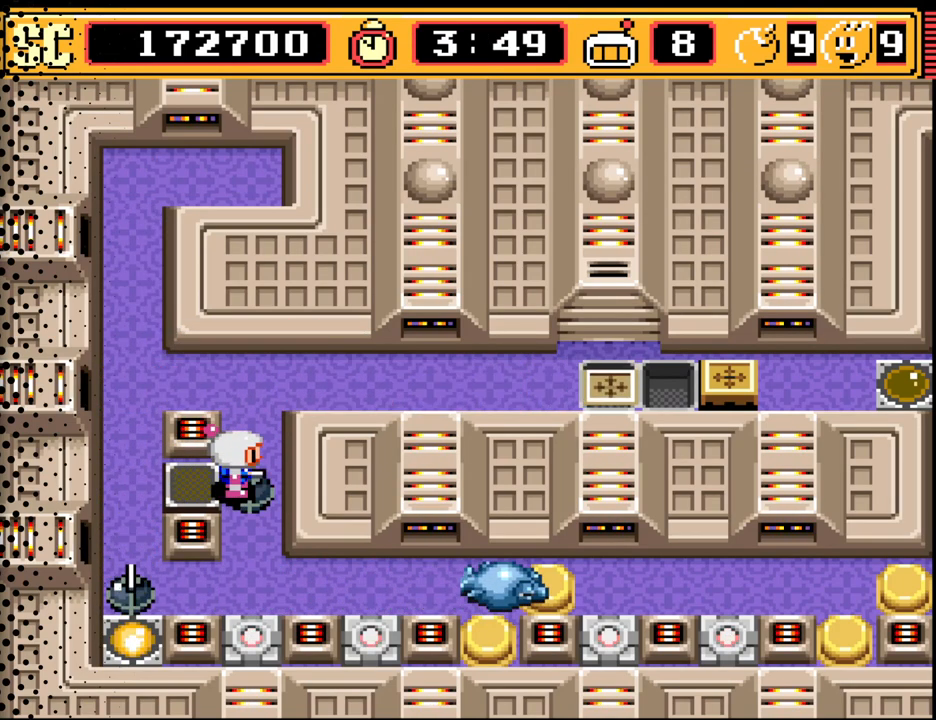
{"buttons": ["DPAD_RIGHT"], "events": [[33, "DPAD_UP", "down"], [267, "DPAD_RIGHT", "down"], [333, "DPAD_UP", "up"]]}
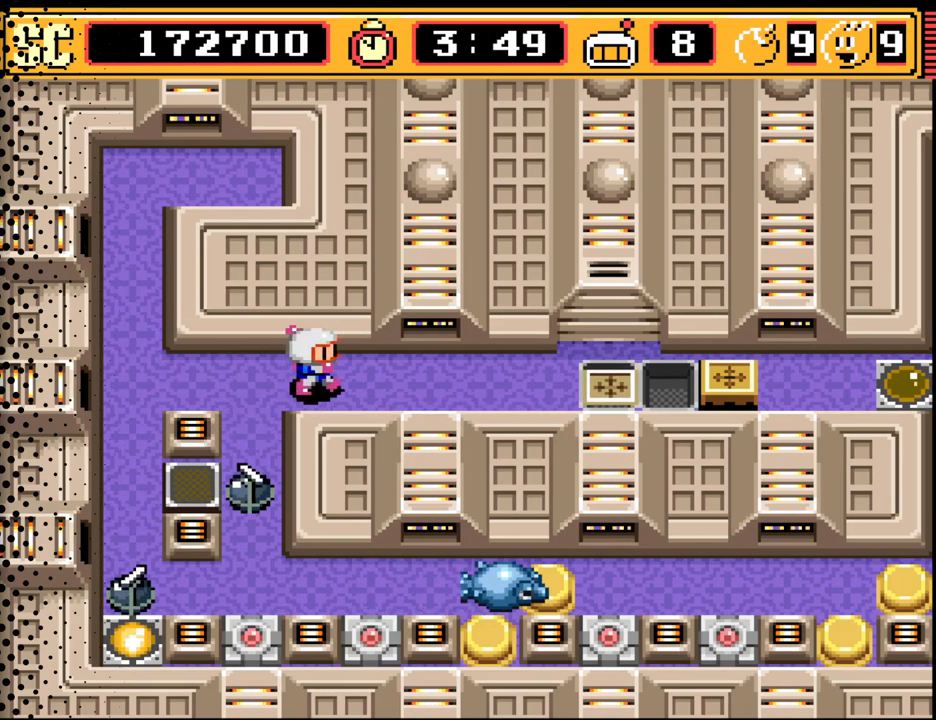
{"buttons": [], "events": [[133, "B", "down"], [167, "DPAD_RIGHT", "up"], [300, "B", "up"]]}
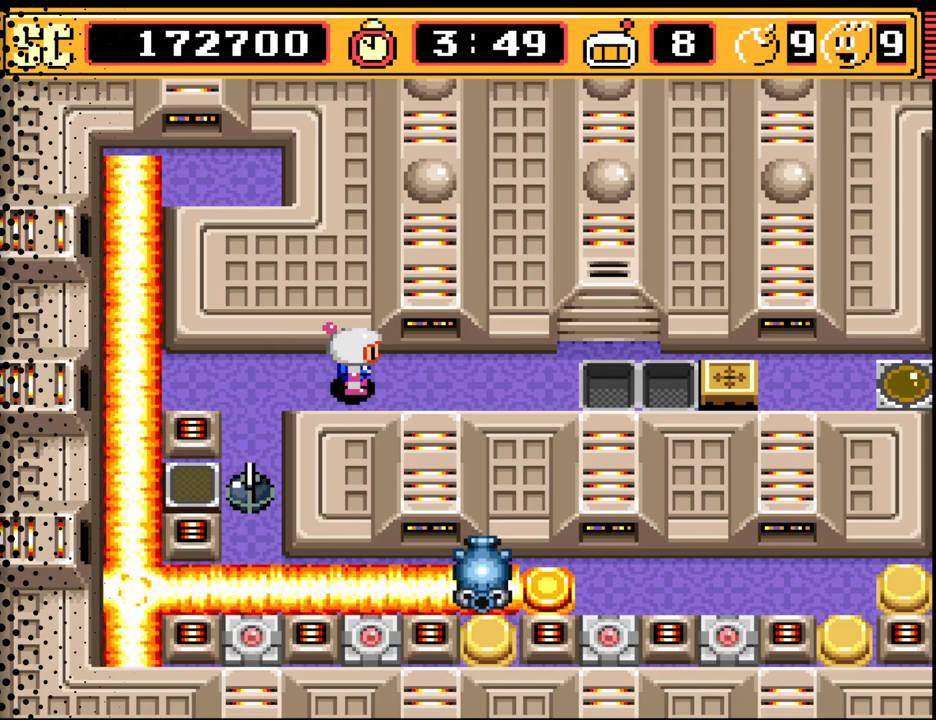
{"buttons": [], "events": []}
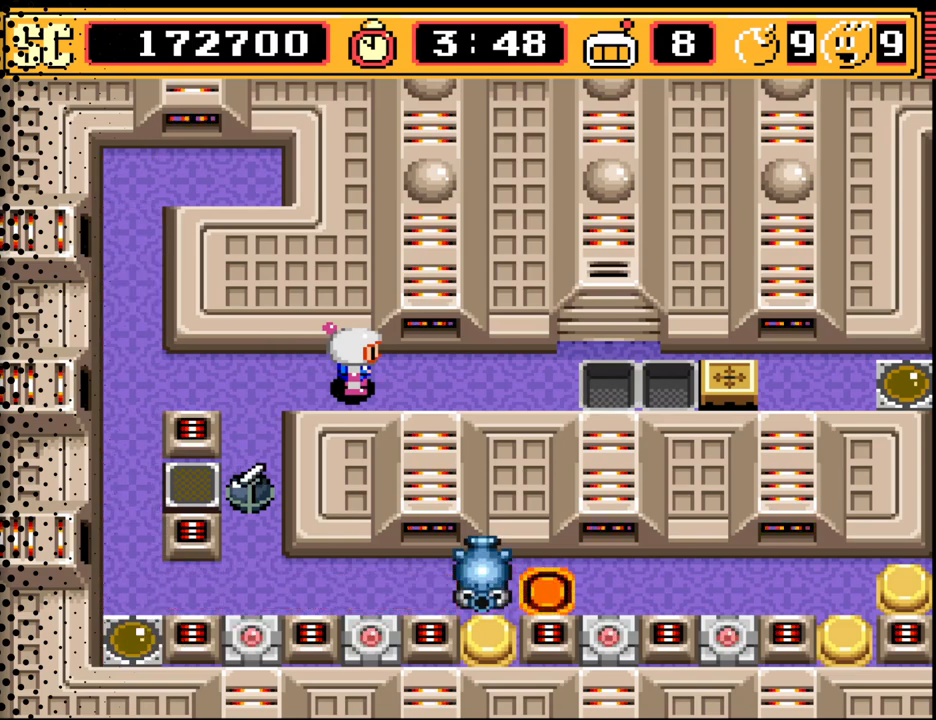
{"buttons": [], "events": []}
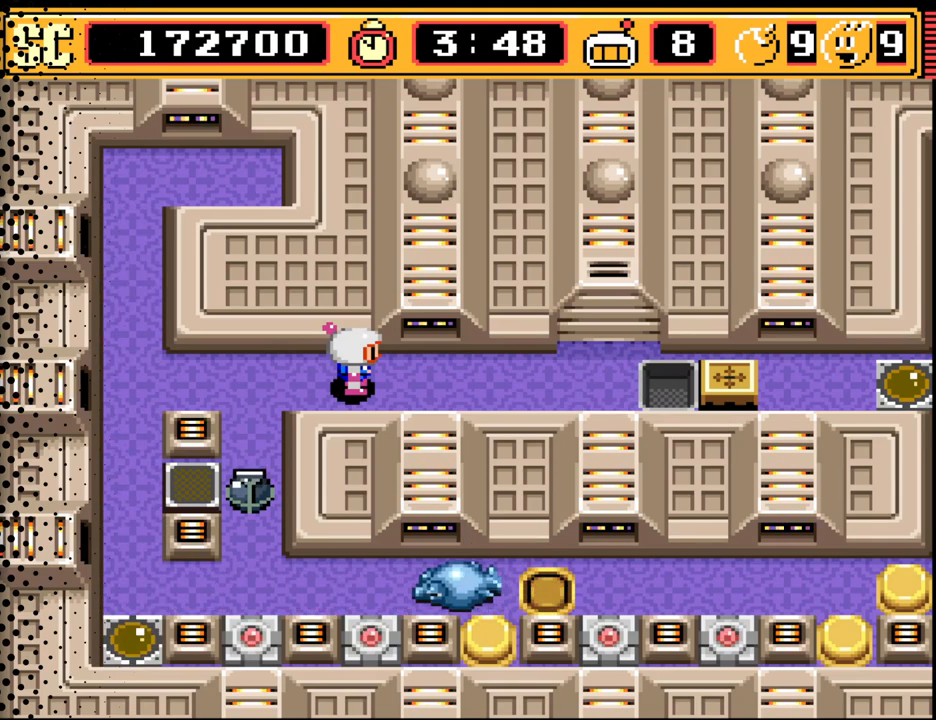
{"buttons": [], "events": []}
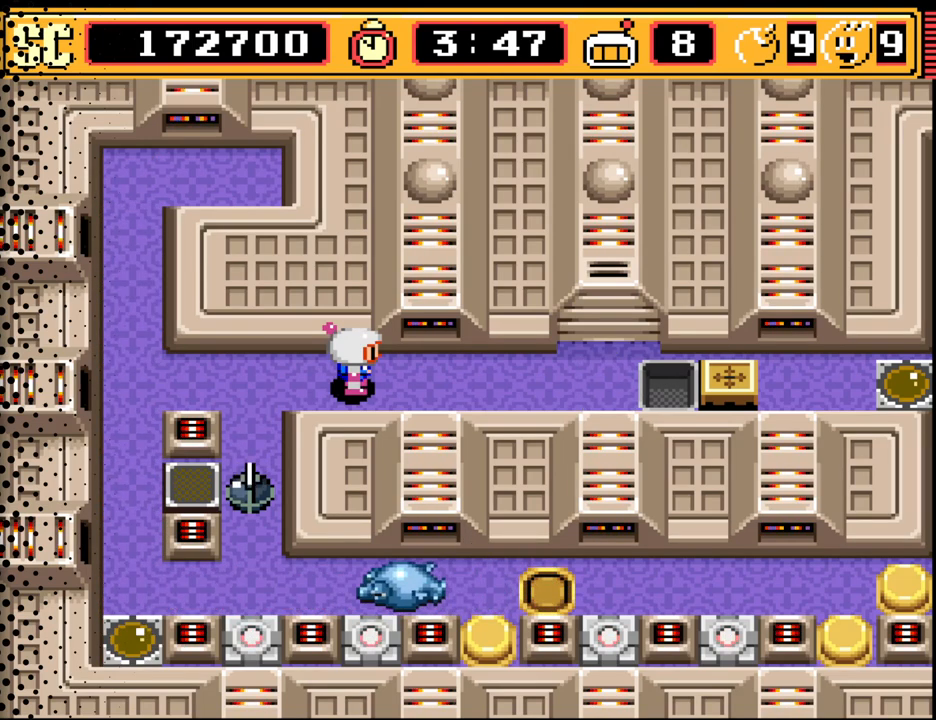
{"buttons": [], "events": []}
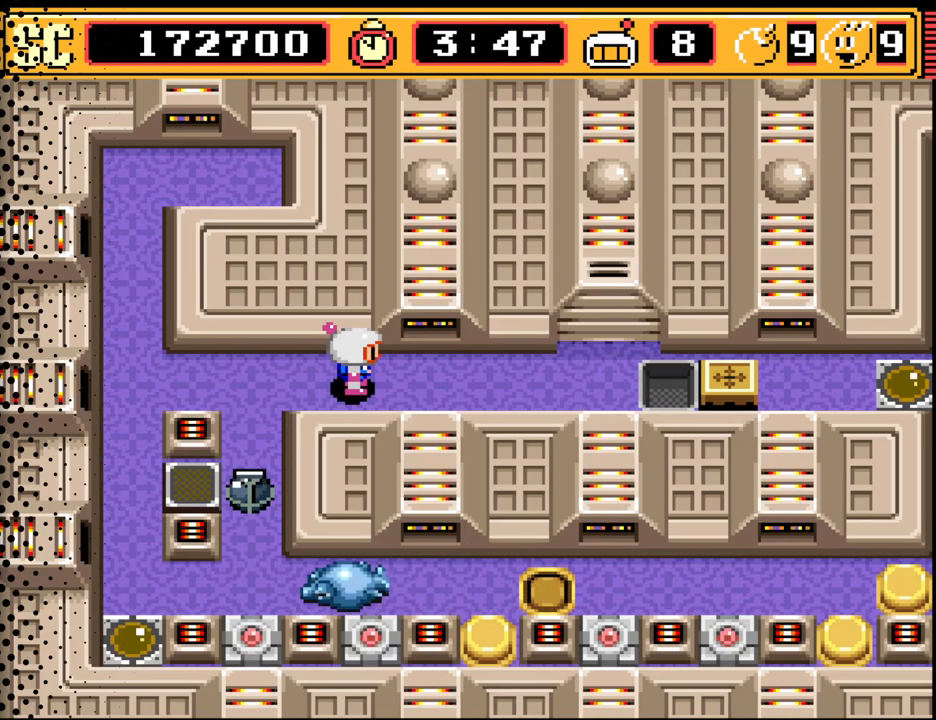
{"buttons": [], "events": []}
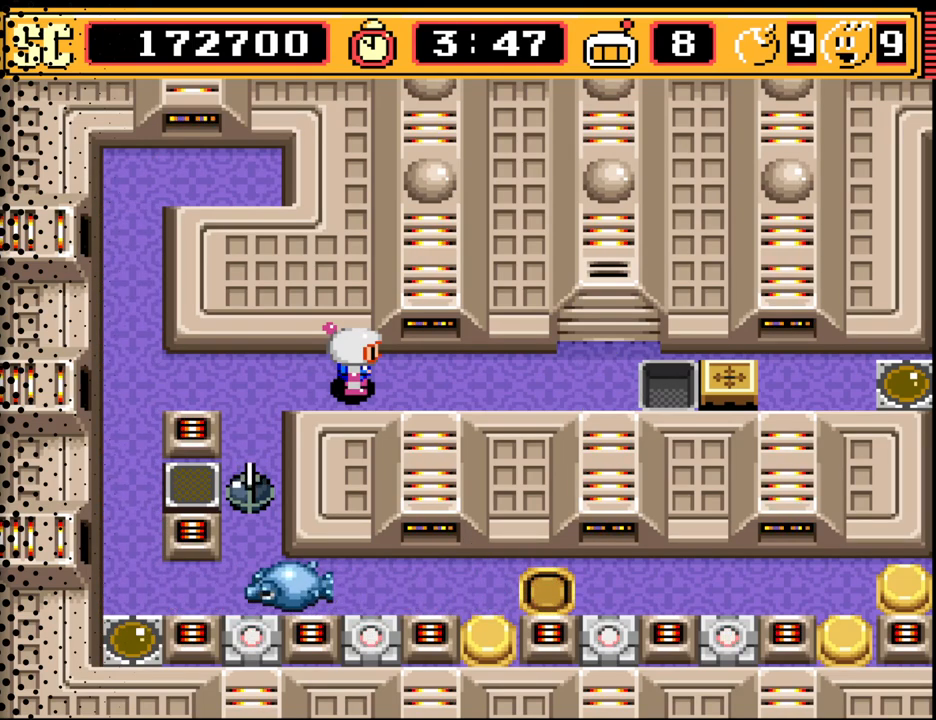
{"buttons": [], "events": [[100, "B", "down"], [267, "B", "up"]]}
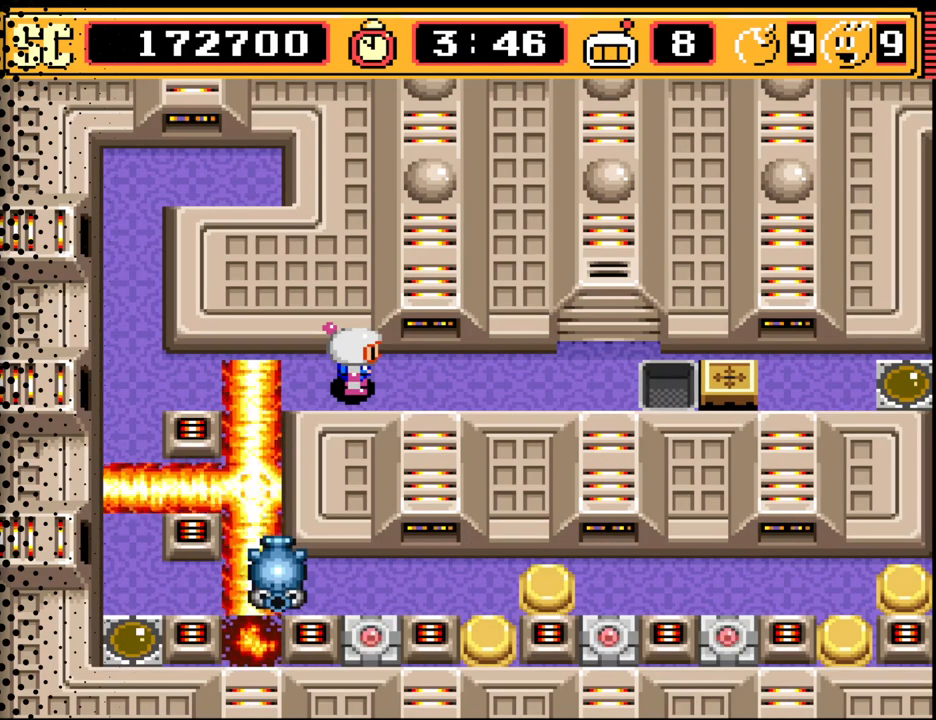
{"buttons": [], "events": []}
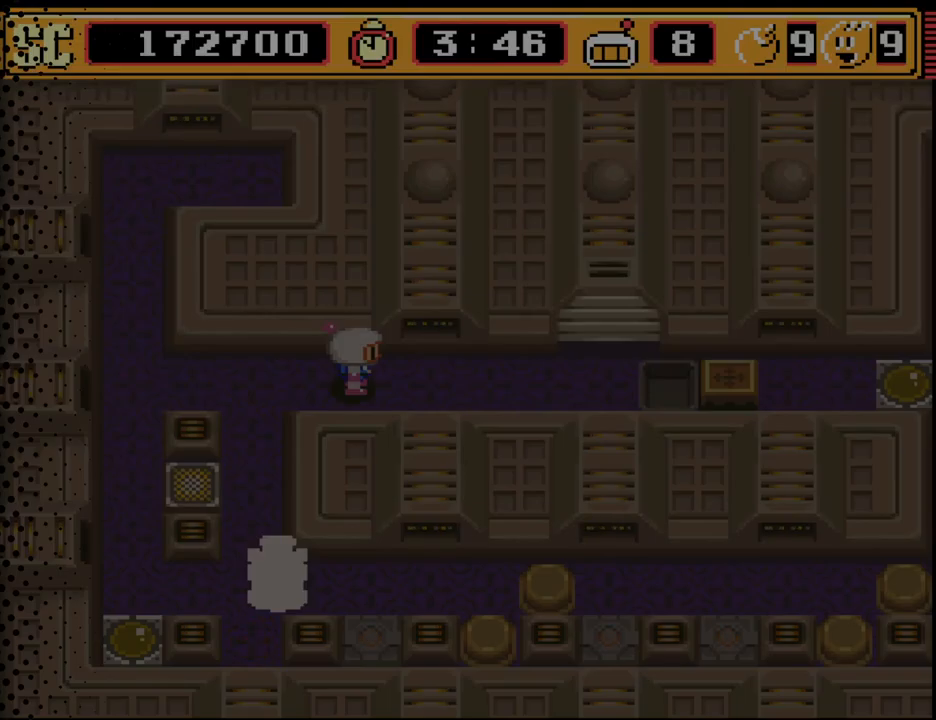
{"buttons": [], "events": []}
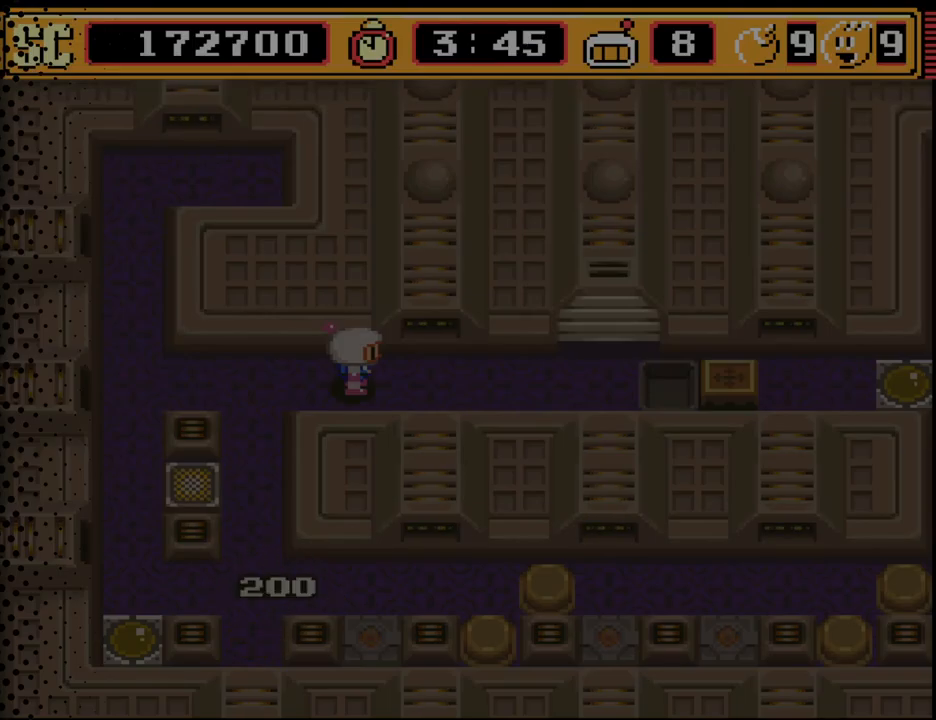
{"buttons": ["DPAD_DOWN"], "events": [[200, "DPAD_LEFT", "down"], [400, "DPAD_DOWN", "down"], [433, "DPAD_LEFT", "up"]]}
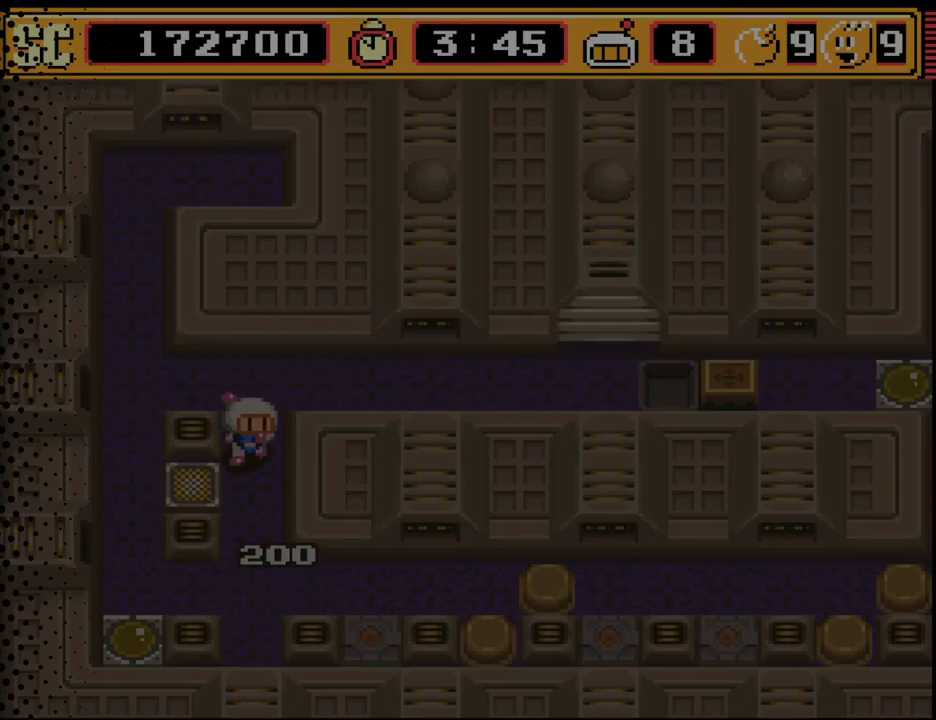
{"buttons": [], "events": [[133, "DPAD_DOWN", "up"]]}
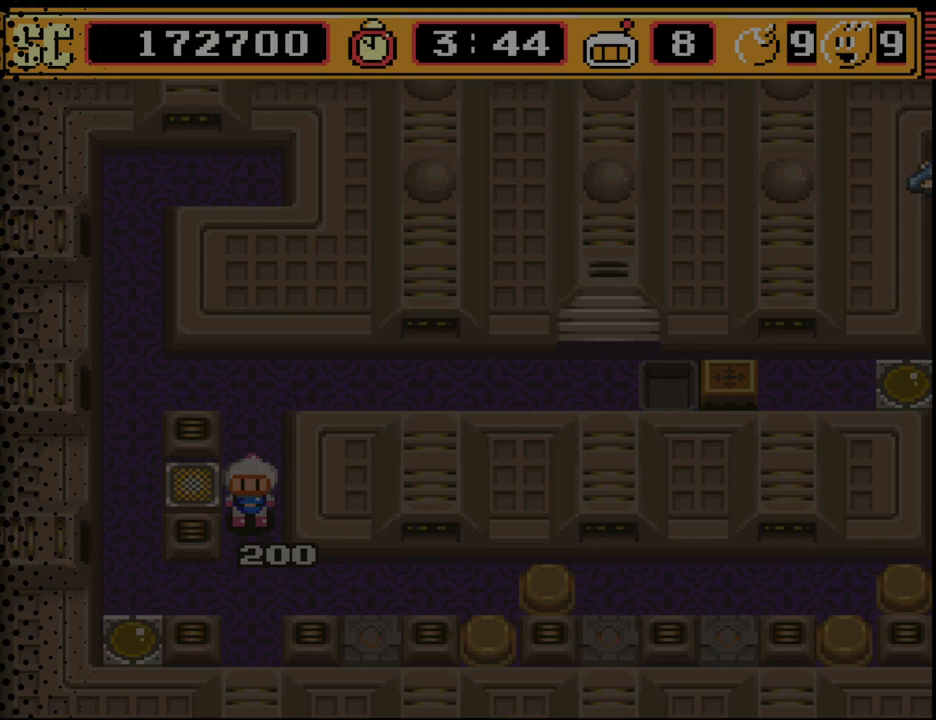
{"buttons": ["DPAD_LEFT"], "events": [[33, "DPAD_DOWN", "down"], [133, "DPAD_DOWN", "up"], [267, "DPAD_LEFT", "down"]]}
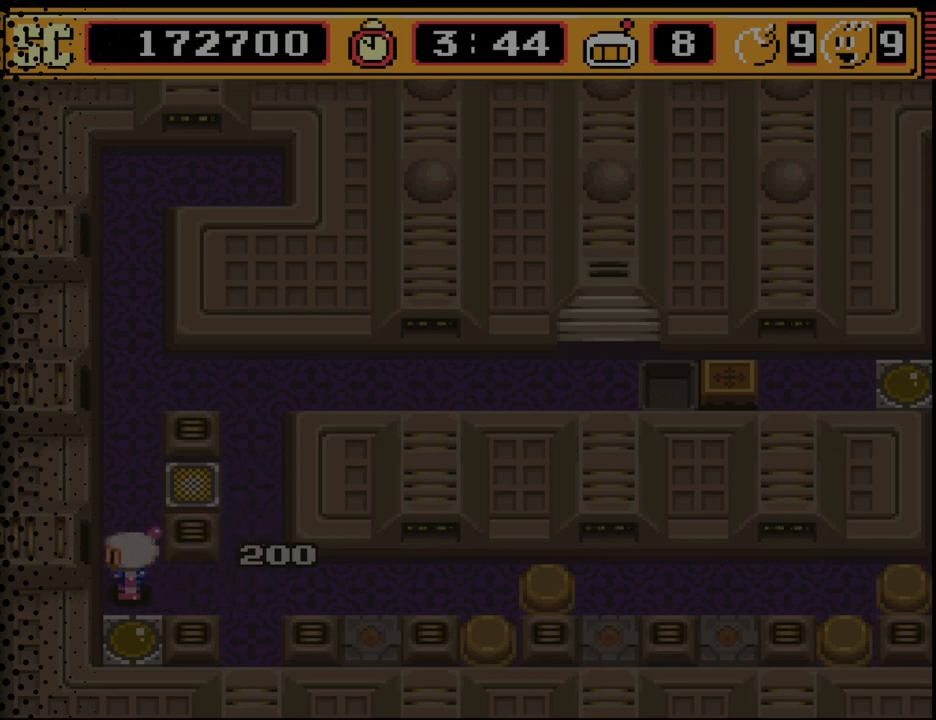
{"buttons": ["DPAD_UP"], "events": [[67, "DPAD_LEFT", "up"], [233, "A", "down"], [333, "A", "up"], [433, "DPAD_UP", "down"]]}
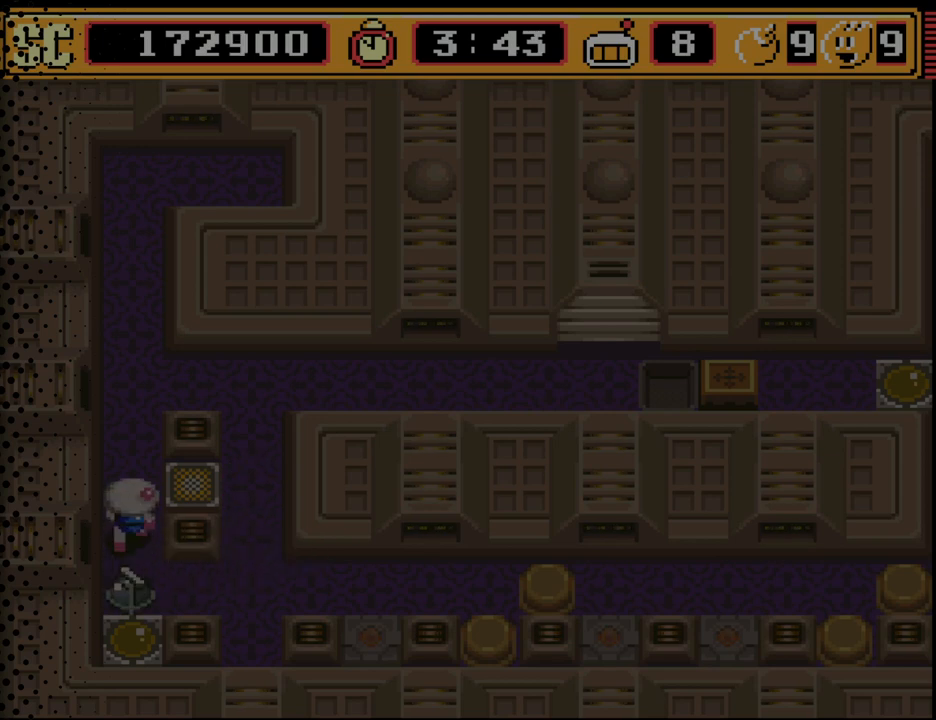
{"buttons": ["DPAD_RIGHT"], "events": [[167, "A", "down"], [167, "DPAD_UP", "up"], [300, "A", "up"], [333, "DPAD_UP", "down"], [500, "DPAD_RIGHT", "down"], [500, "DPAD_UP", "up"]]}
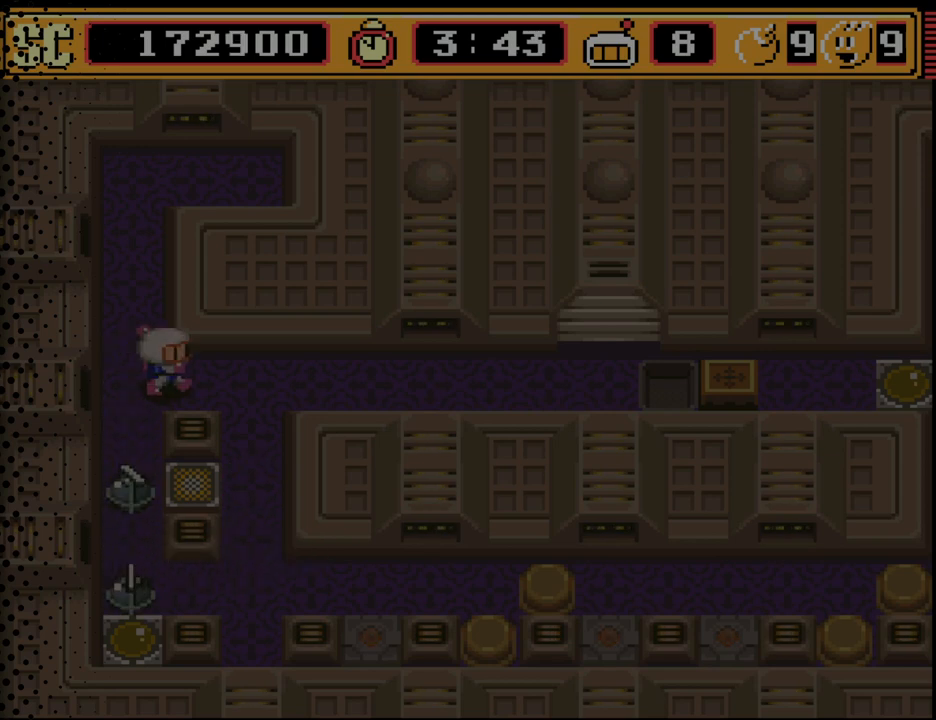
{"buttons": ["B"], "events": [[300, "DPAD_RIGHT", "up"], [367, "B", "down"]]}
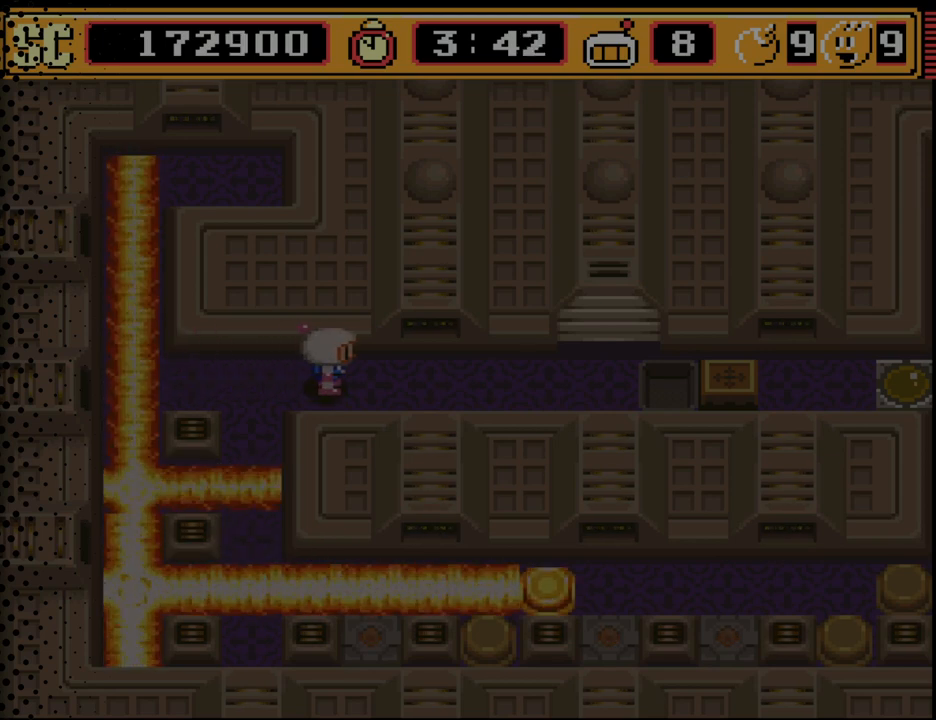
{"buttons": [], "events": [[33, "B", "up"]]}
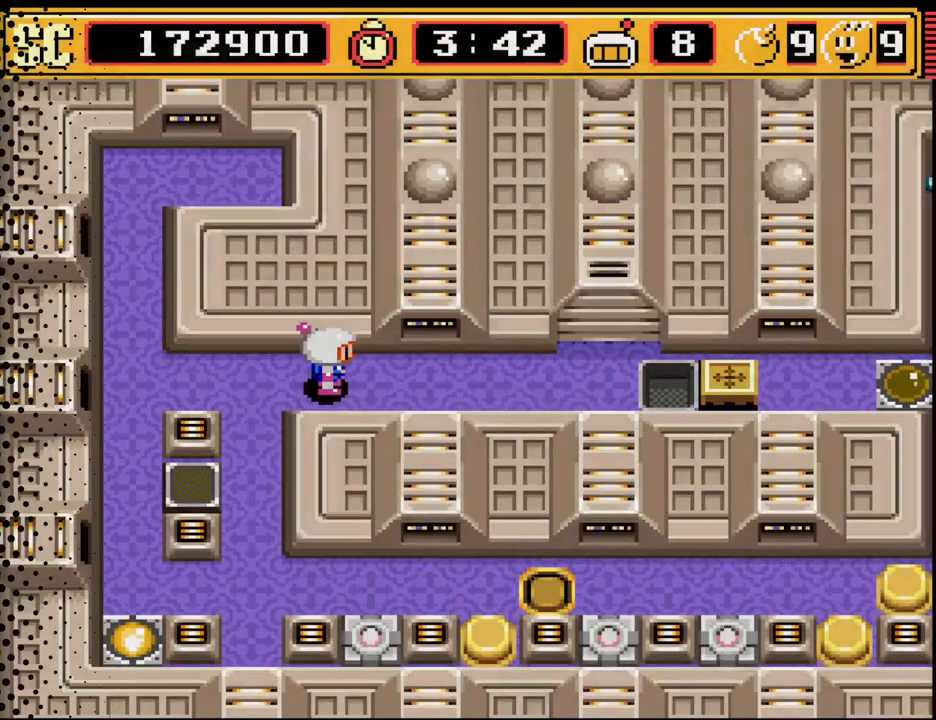
{"buttons": ["DPAD_DOWN"], "events": [[333, "DPAD_LEFT", "down"], [400, "DPAD_DOWN", "down"], [433, "DPAD_LEFT", "up"]]}
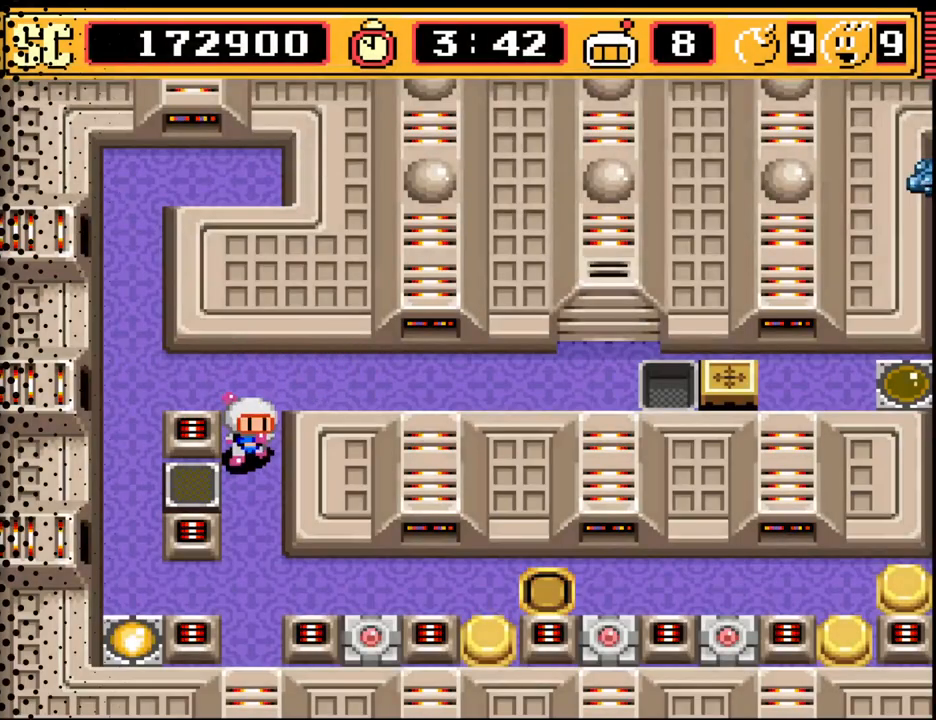
{"buttons": ["DPAD_RIGHT"], "events": [[200, "DPAD_DOWN", "up"], [400, "DPAD_RIGHT", "down"]]}
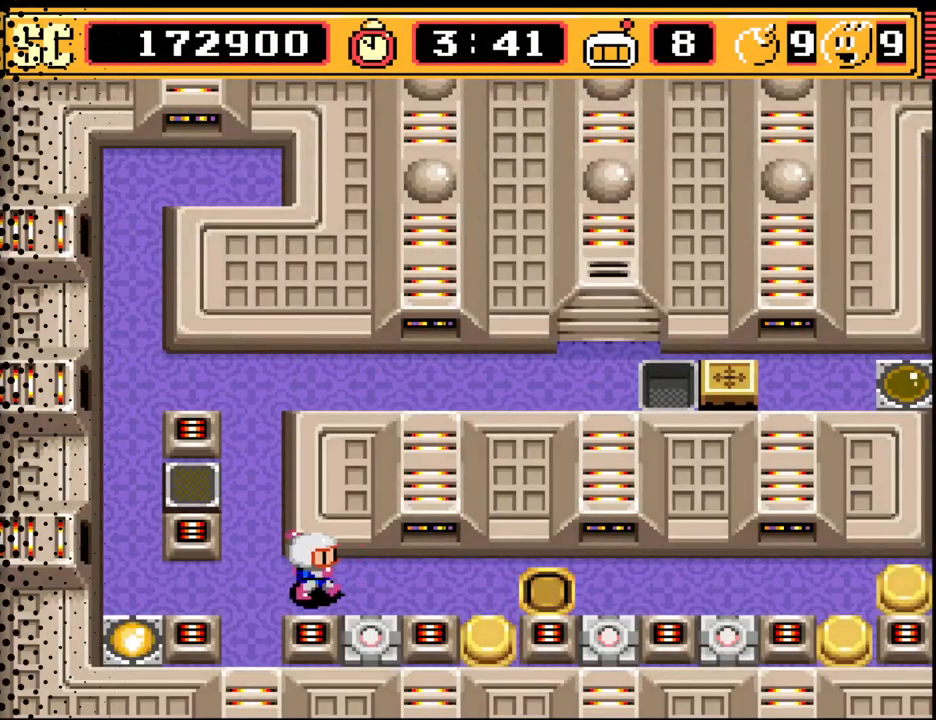
{"buttons": [], "events": [[200, "DPAD_RIGHT", "up"]]}
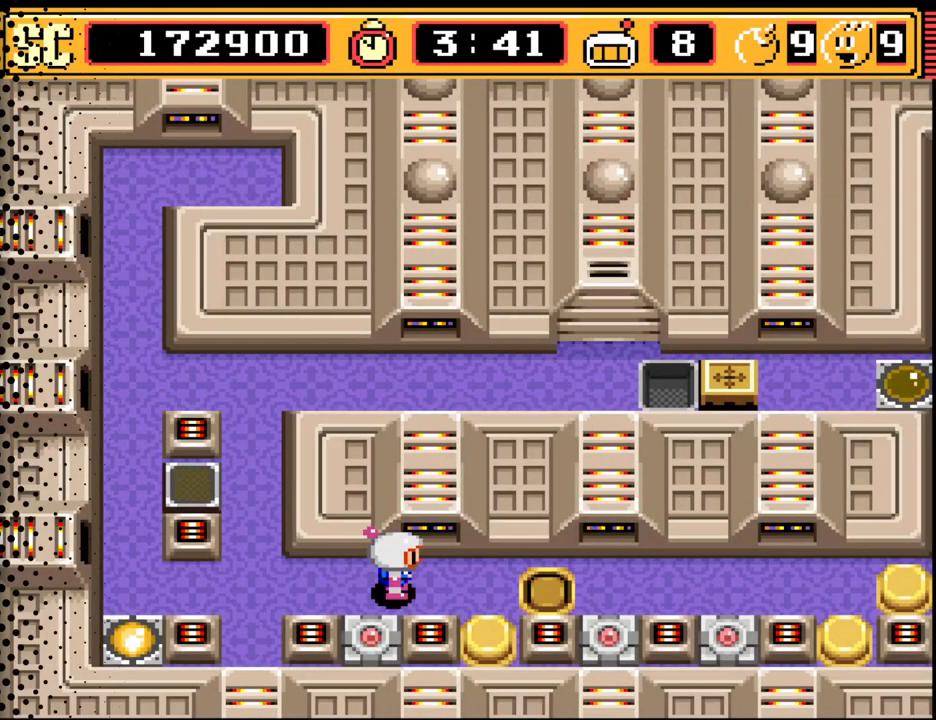
{"buttons": ["A", "DPAD_LEFT"], "events": [[133, "DPAD_LEFT", "down"], [167, "DPAD_LEFT", "up"], [433, "A", "down"], [500, "DPAD_LEFT", "down"]]}
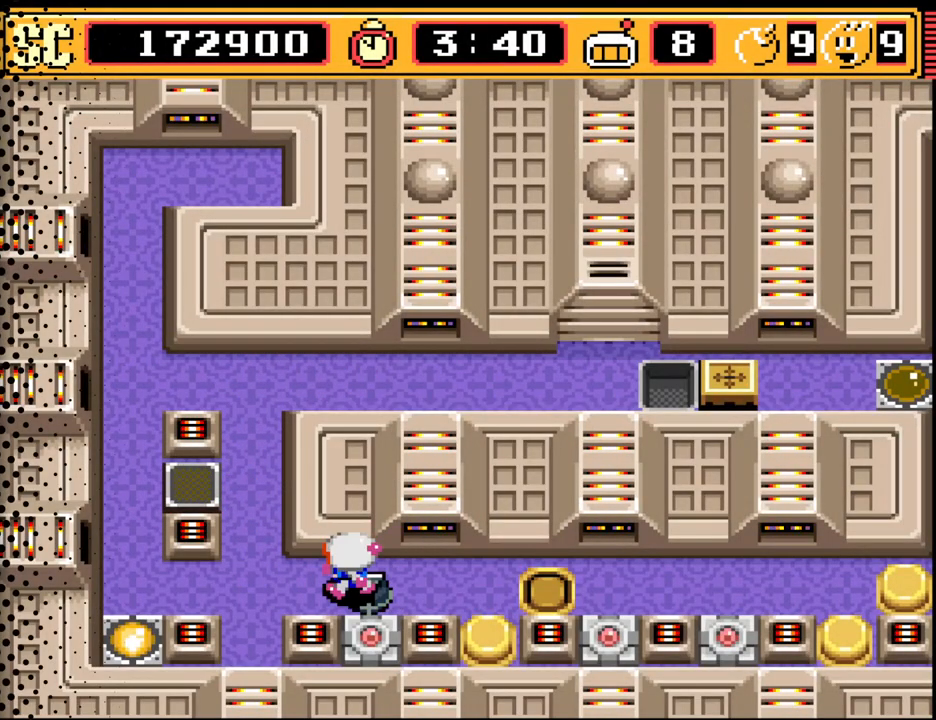
{"buttons": ["B"], "events": [[67, "A", "up"], [133, "DPAD_UP", "down"], [267, "DPAD_LEFT", "up"], [400, "DPAD_UP", "up"], [500, "B", "down"]]}
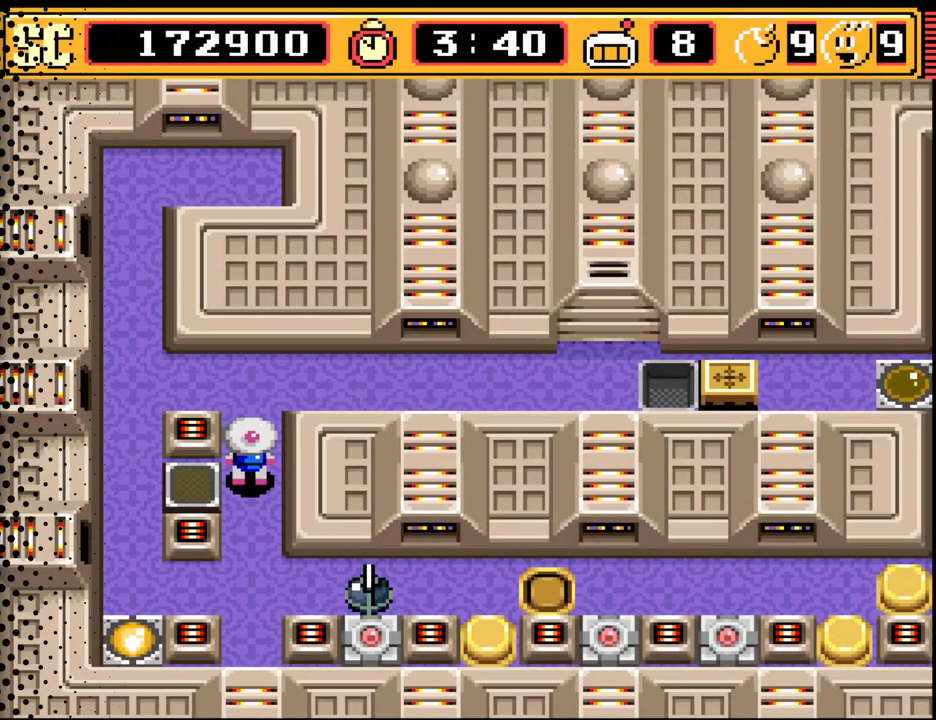
{"buttons": [], "events": [[133, "B", "up"]]}
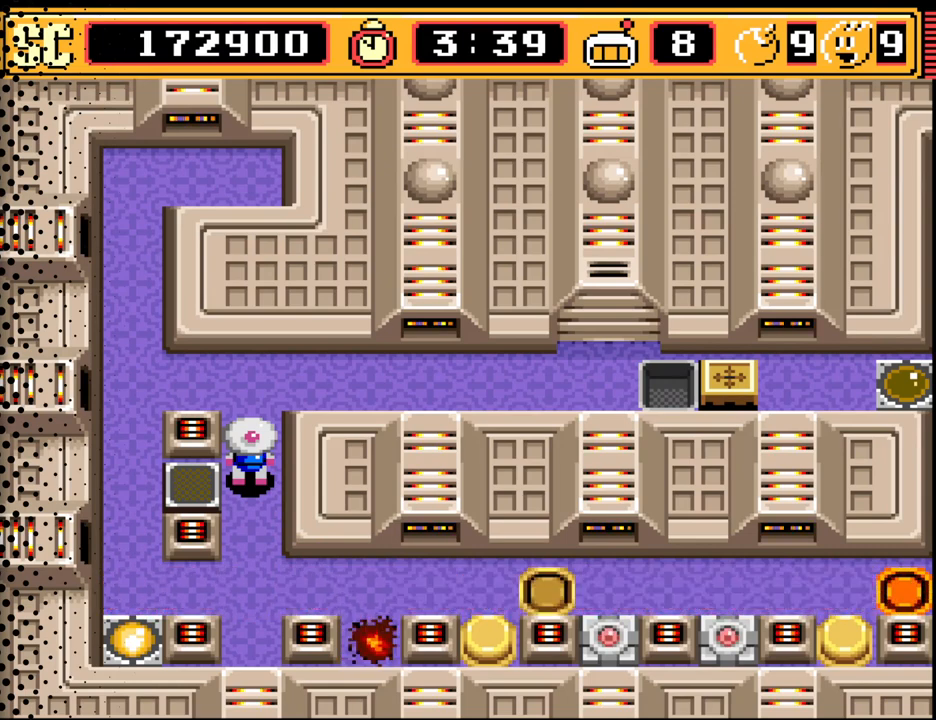
{"buttons": [], "events": [[167, "DPAD_DOWN", "down"], [300, "DPAD_DOWN", "up"]]}